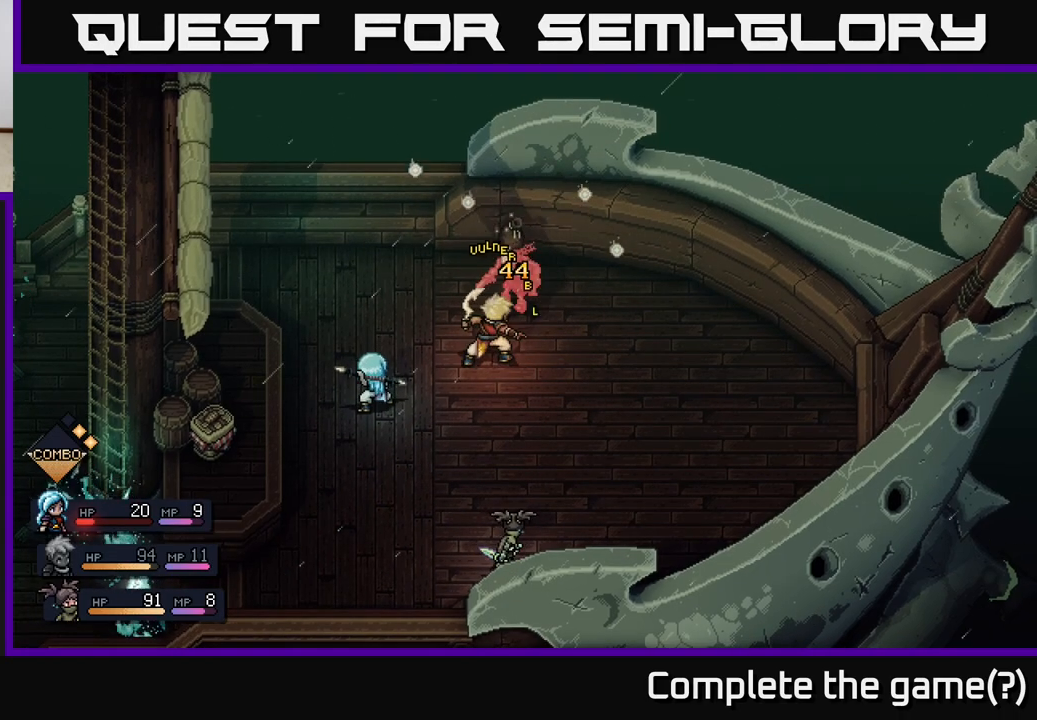
Gameplay with a controller (Xbox layout); each line is a JSON object with the inputs held at the frame after it. "events" lists button and stick changes between this image and that frame as [ms after this image, input, new state], when the widget could be followed in between.
{"buttons": [], "left_stick": "center", "right_stick": "center", "events": []}
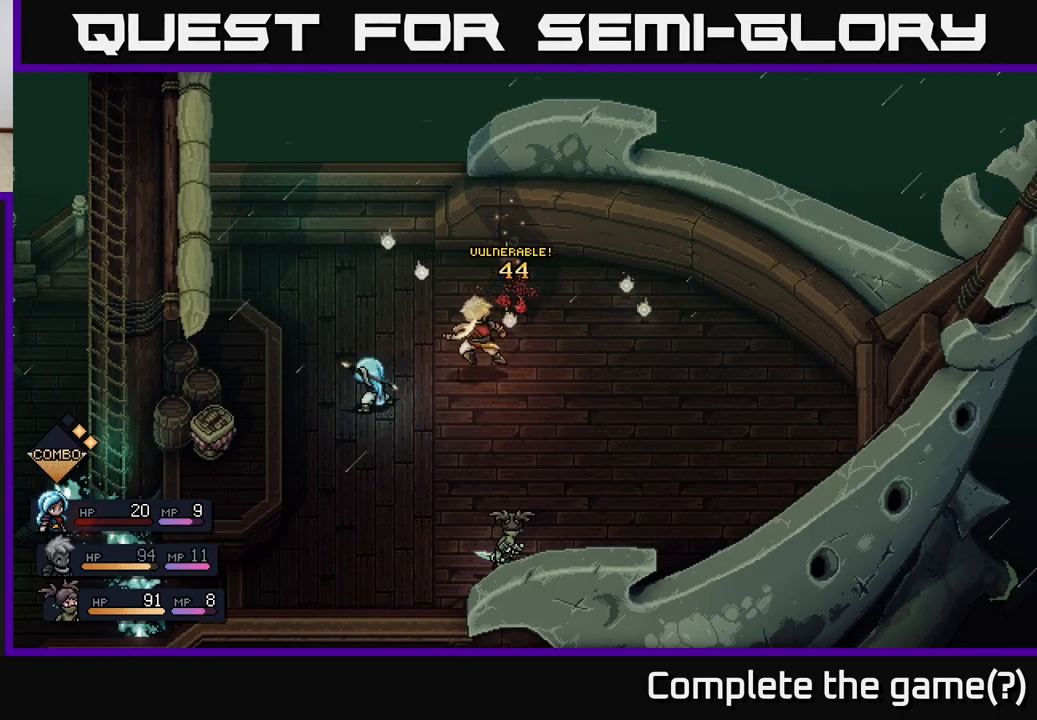
{"buttons": [], "left_stick": "center", "right_stick": "center", "events": []}
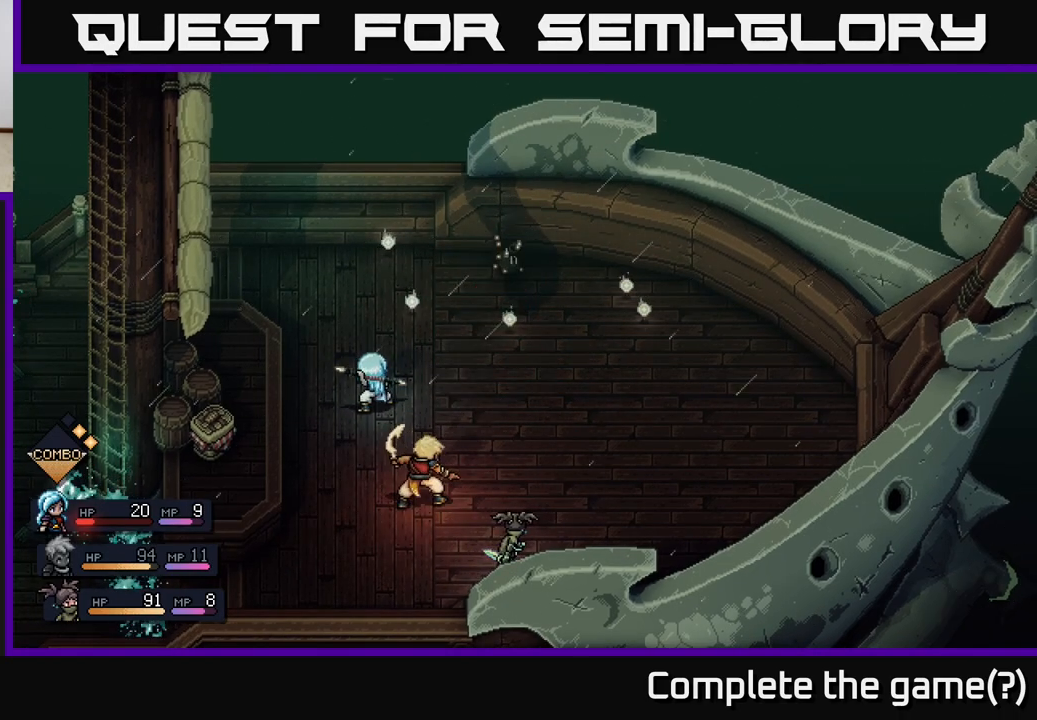
{"buttons": [], "left_stick": "center", "right_stick": "center", "events": []}
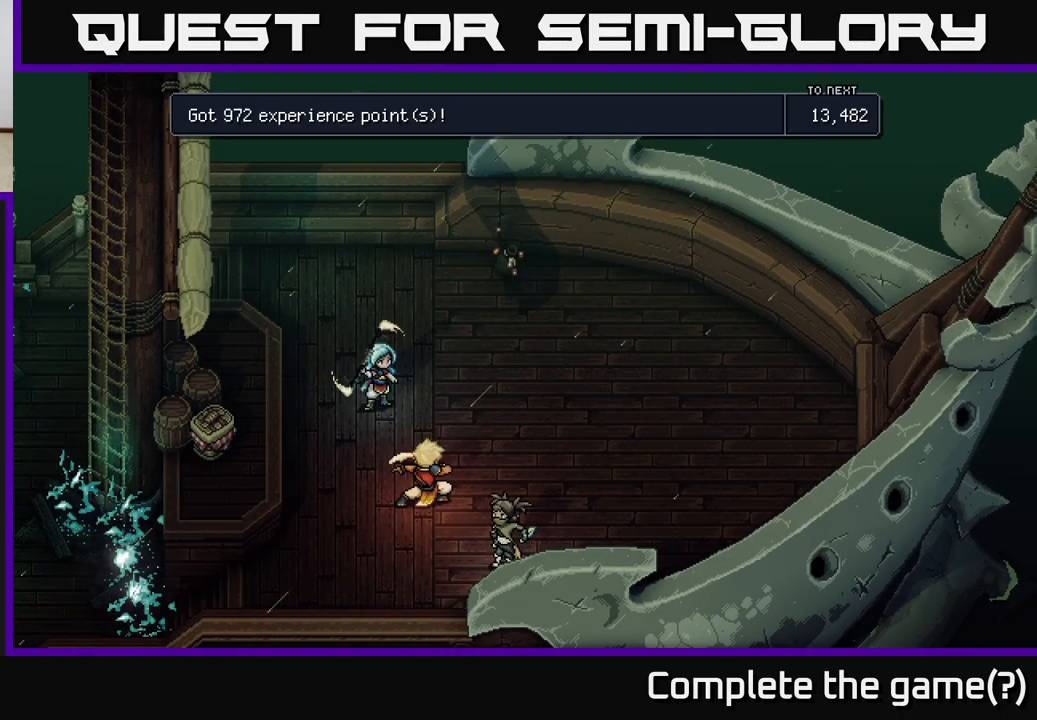
{"buttons": [], "left_stick": "center", "right_stick": "center", "events": []}
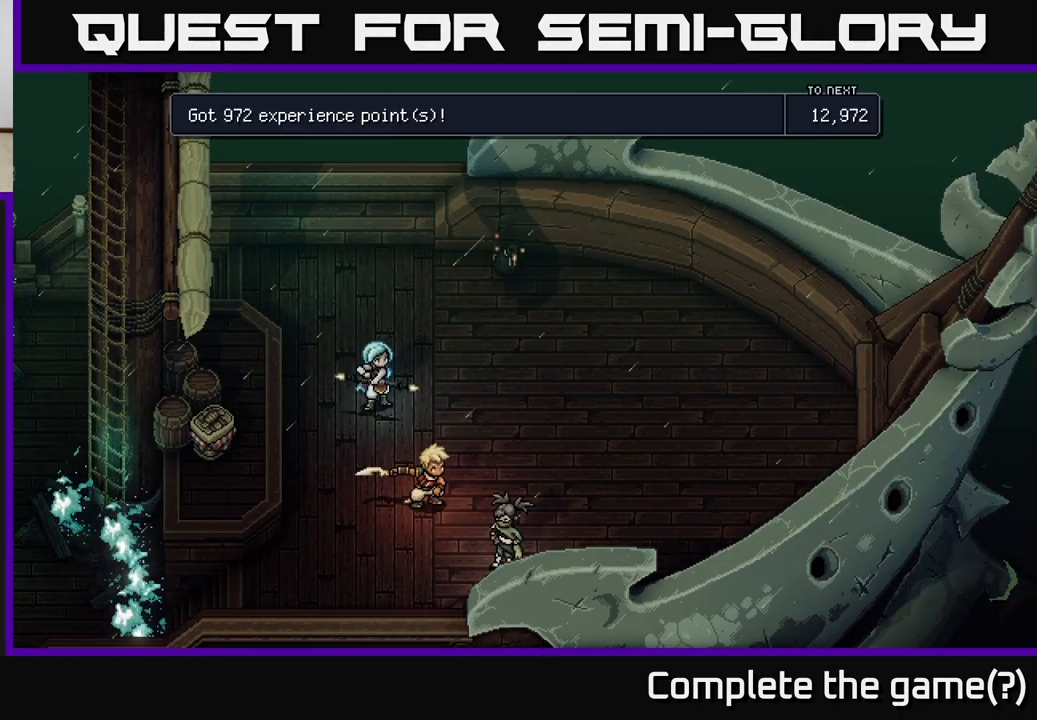
{"buttons": [], "left_stick": "center", "right_stick": "center", "events": []}
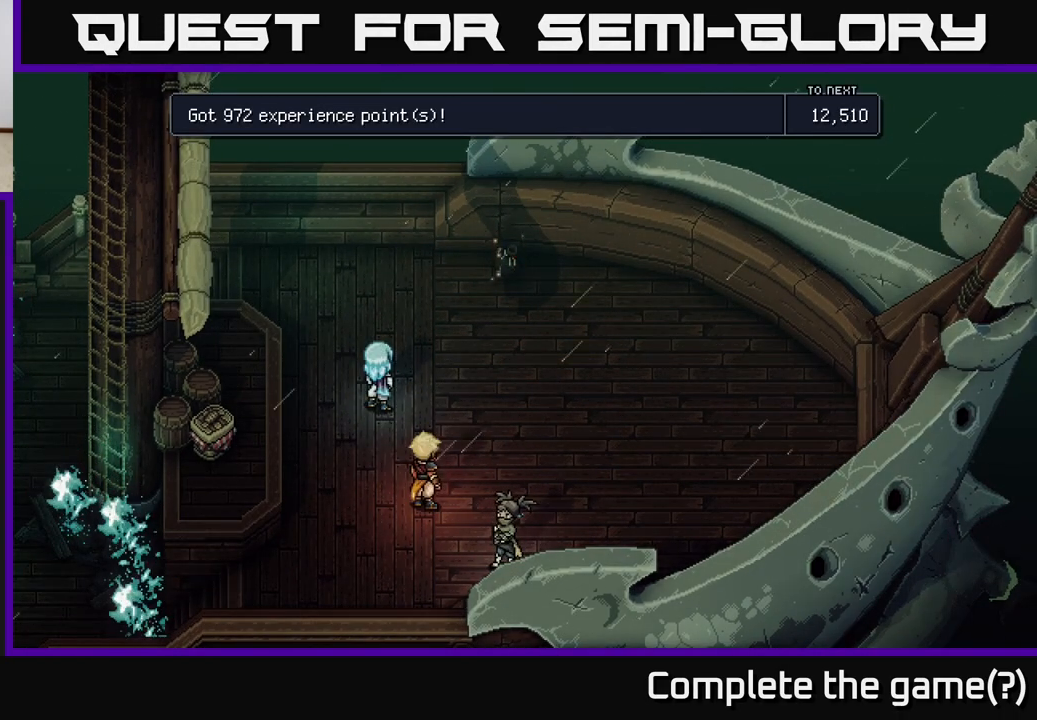
{"buttons": [], "left_stick": "center", "right_stick": "center", "events": [[150, "A", "down"], [283, "A", "up"]]}
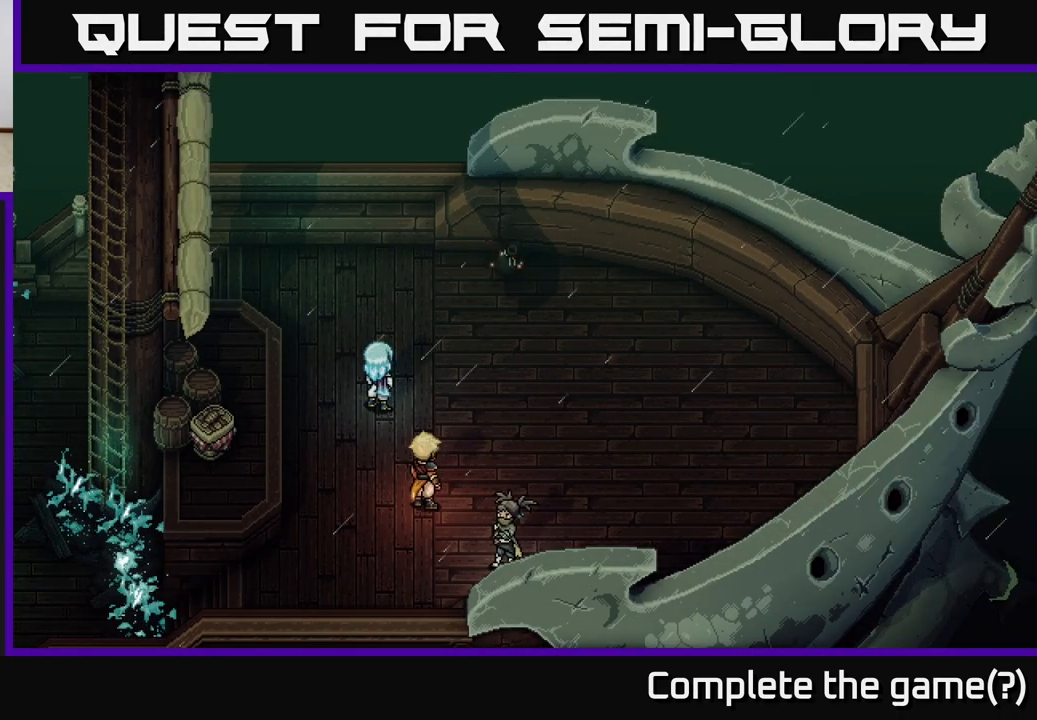
{"buttons": [], "left_stick": "up", "right_stick": "center", "events": [[400, "left_stick", "up"]]}
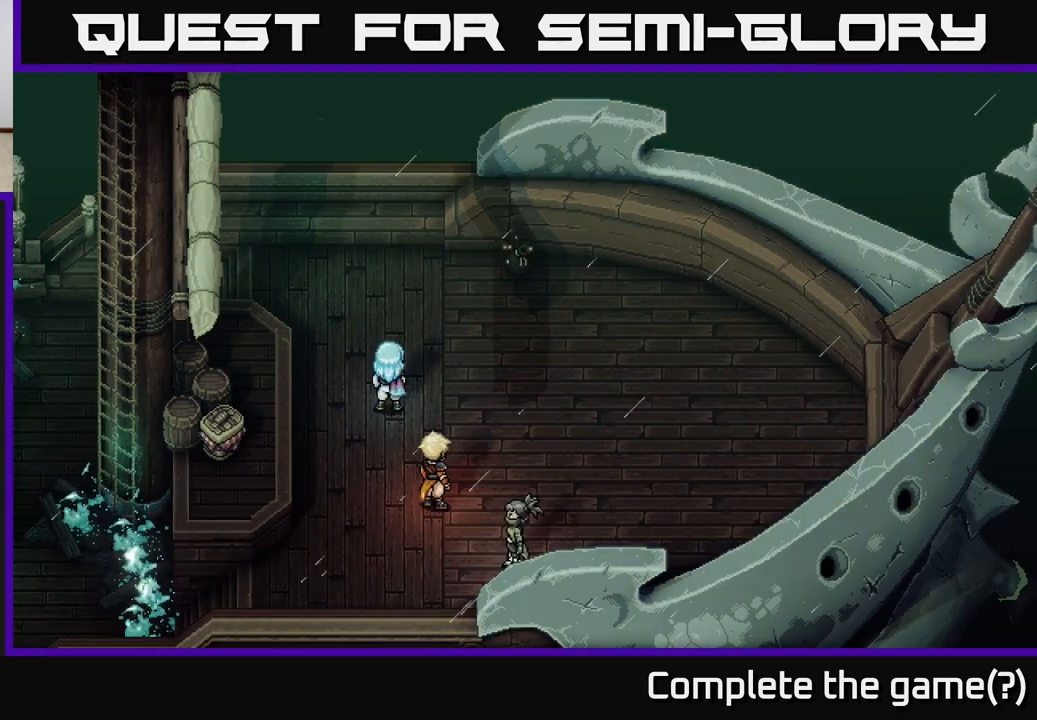
{"buttons": [], "left_stick": "up-right", "right_stick": "center", "events": [[167, "left_stick", "up-right"]]}
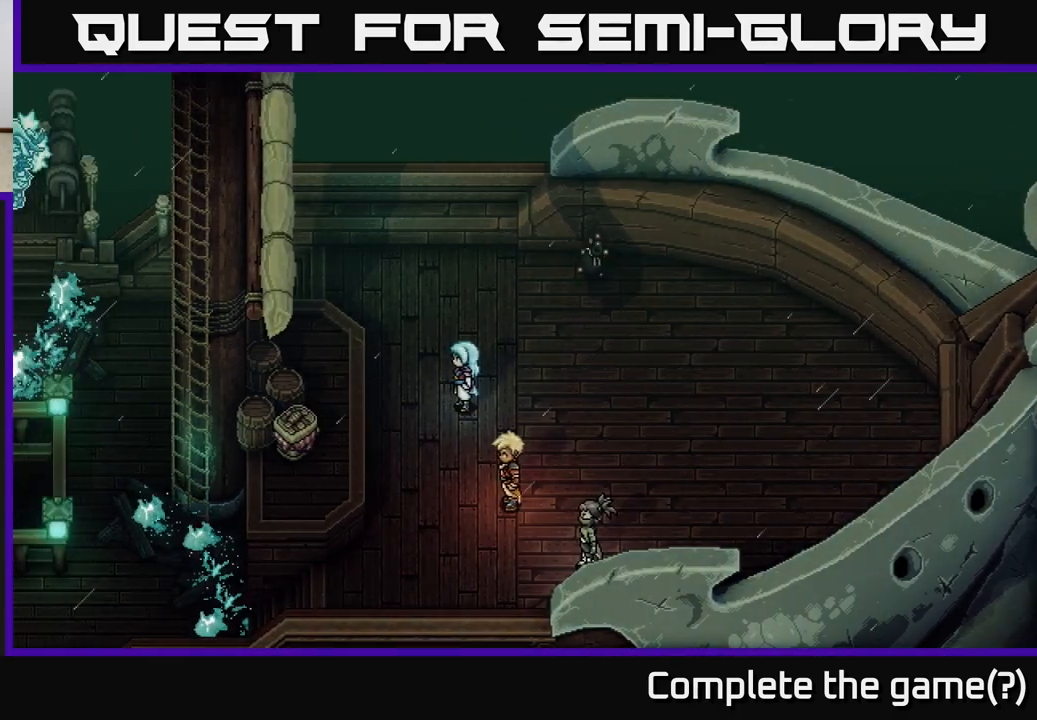
{"buttons": [], "left_stick": "up-right", "right_stick": "center", "events": [[200, "left_stick", "right"], [367, "left_stick", "up-right"]]}
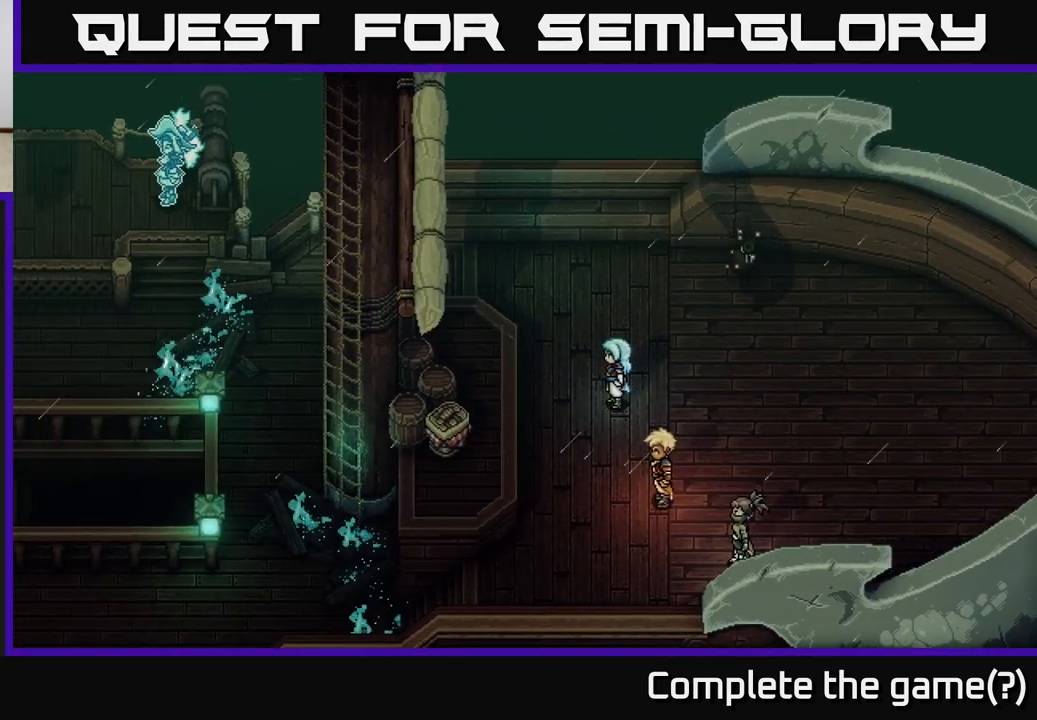
{"buttons": [], "left_stick": "center", "right_stick": "center", "events": [[267, "left_stick", "right"], [450, "left_stick", "center"]]}
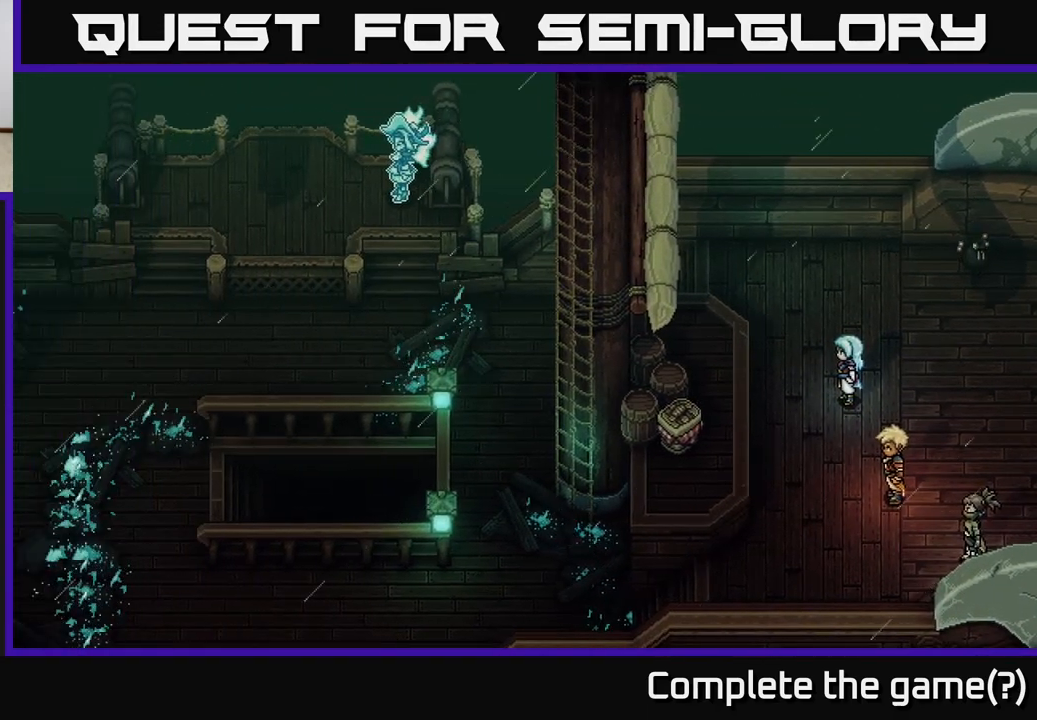
{"buttons": [], "left_stick": "center", "right_stick": "center", "events": []}
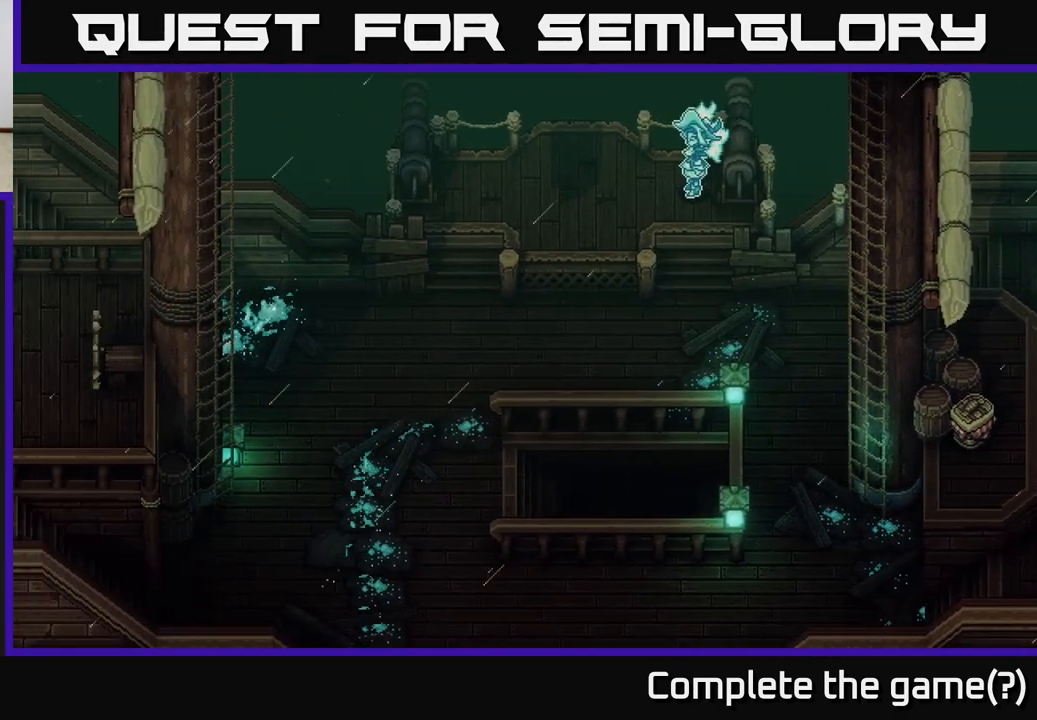
{"buttons": [], "left_stick": "center", "right_stick": "center", "events": []}
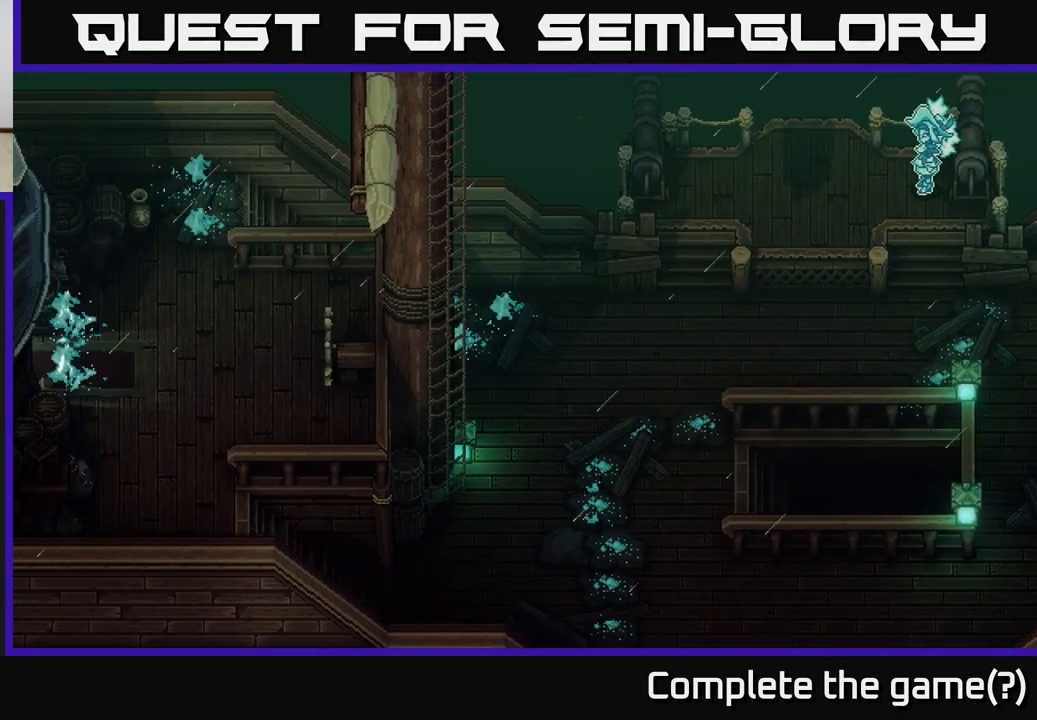
{"buttons": [], "left_stick": "center", "right_stick": "center", "events": []}
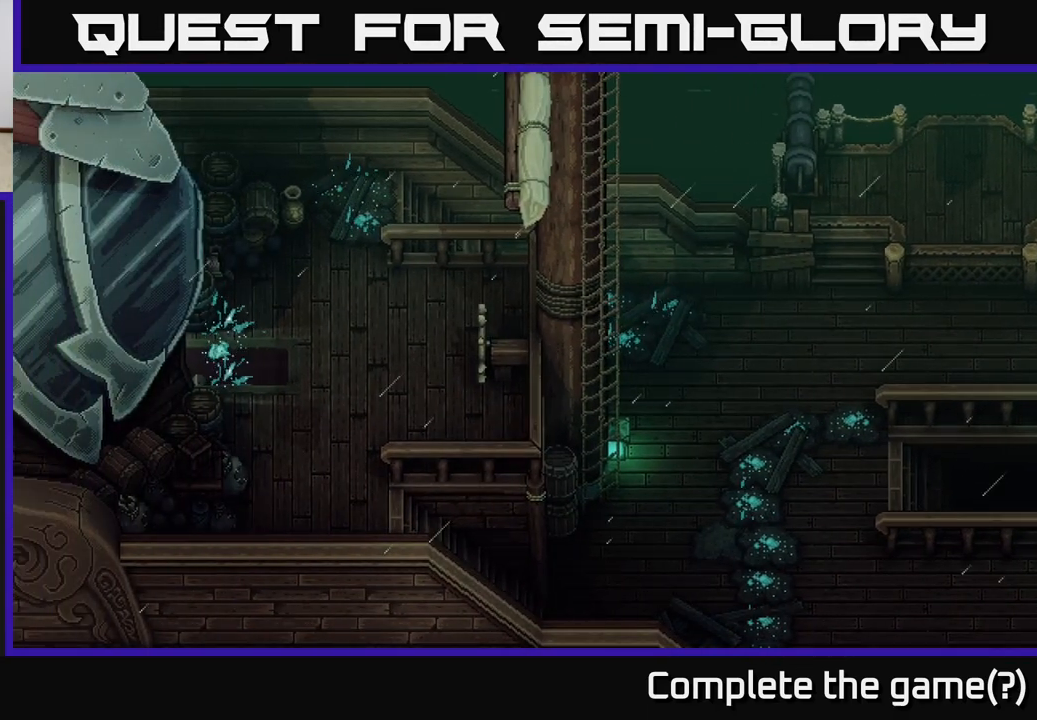
{"buttons": [], "left_stick": "center", "right_stick": "center", "events": []}
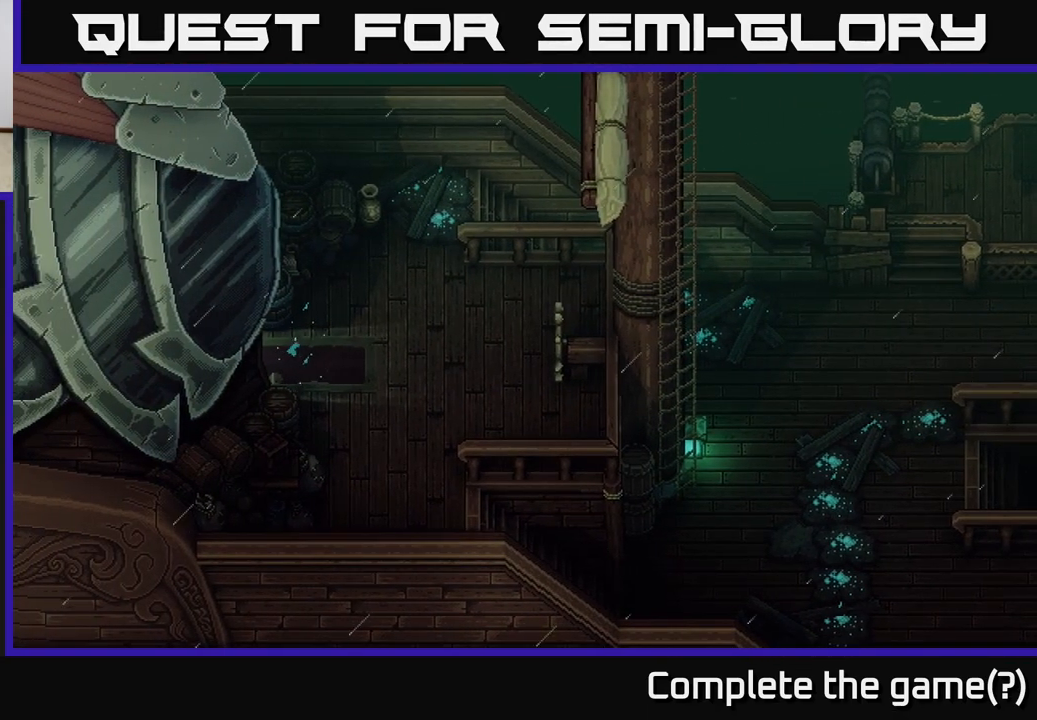
{"buttons": [], "left_stick": "up-right", "right_stick": "center", "events": [[167, "left_stick", "up"], [450, "left_stick", "up-right"]]}
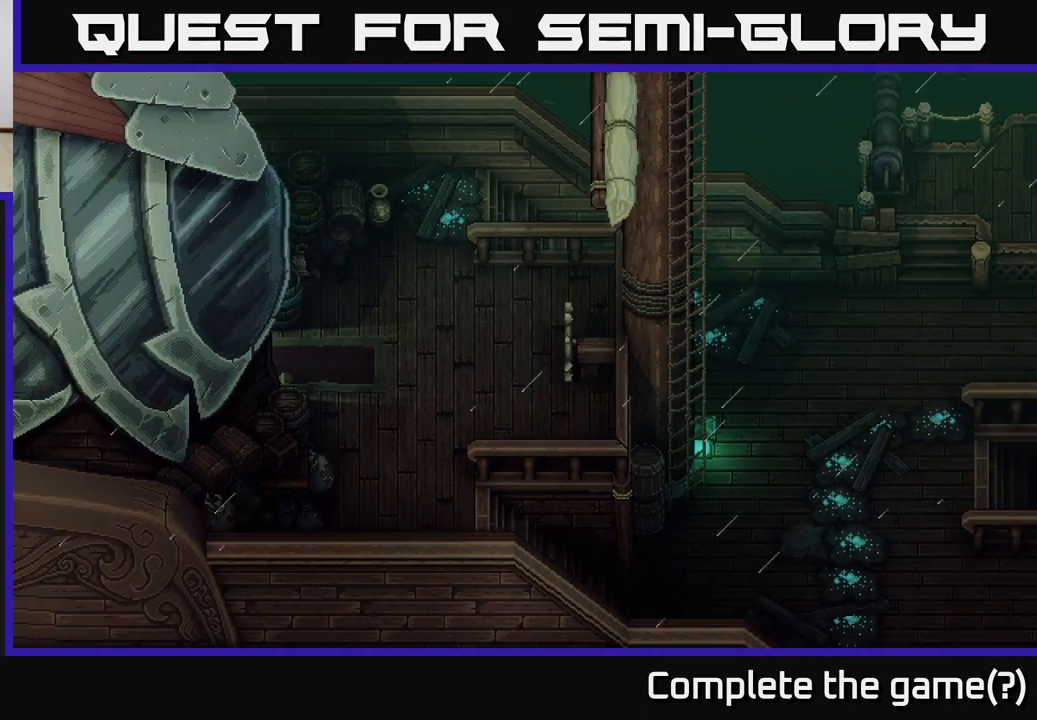
{"buttons": [], "left_stick": "right", "right_stick": "center", "events": [[83, "left_stick", "right"]]}
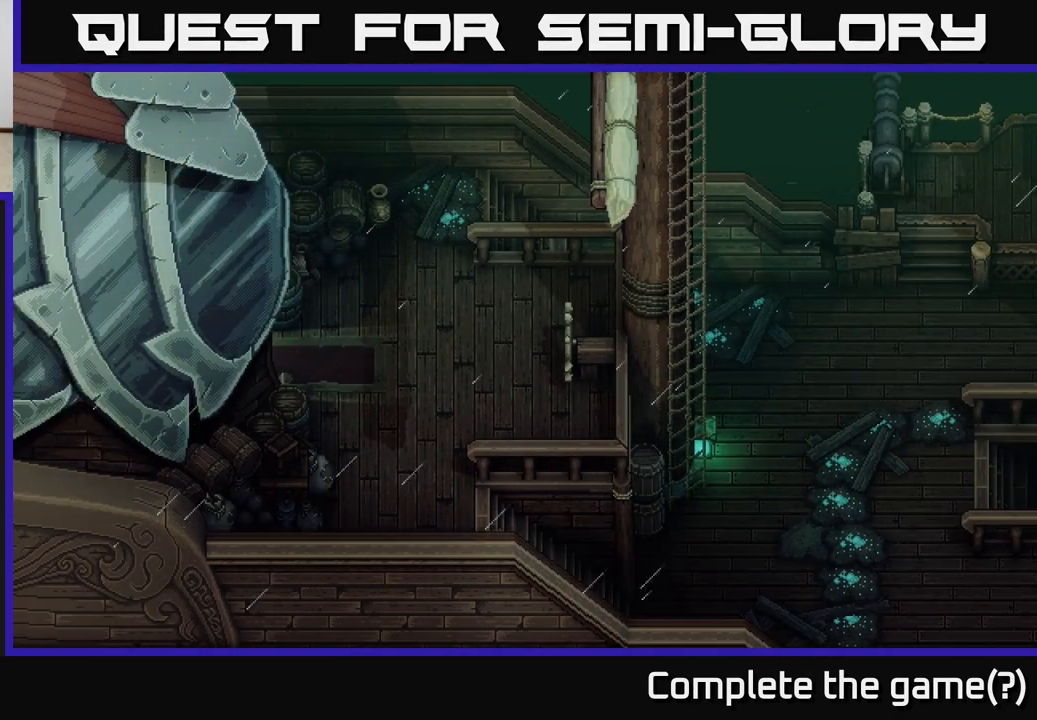
{"buttons": [], "left_stick": "right", "right_stick": "center", "events": [[233, "left_stick", "center"], [433, "left_stick", "right"]]}
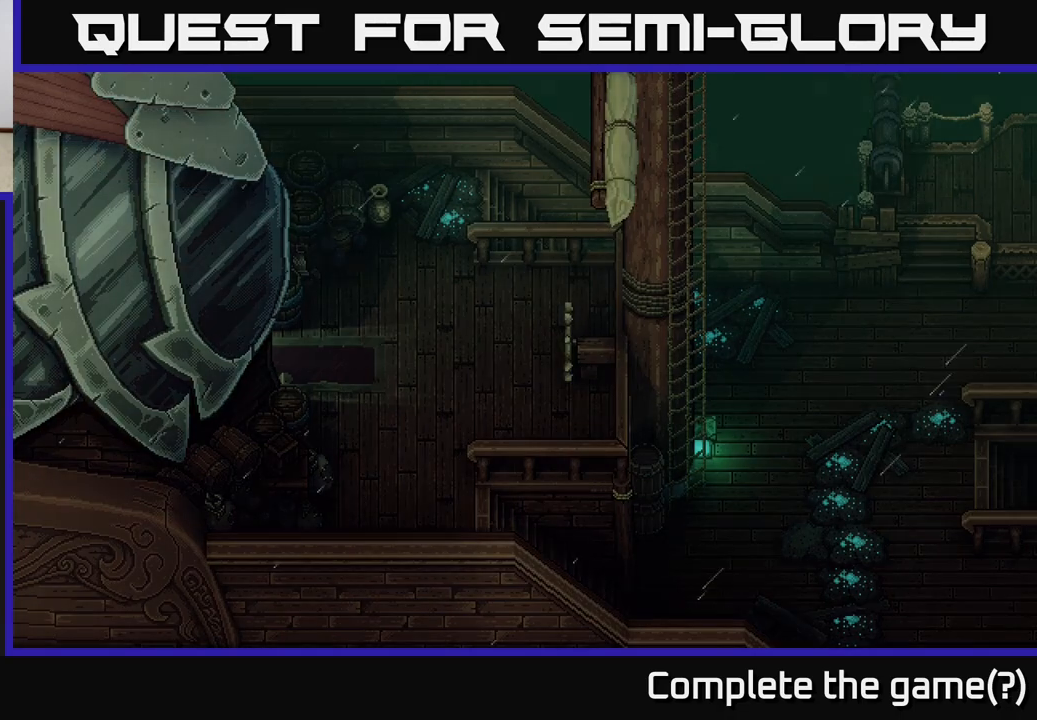
{"buttons": [], "left_stick": "up-right", "right_stick": "center", "events": [[283, "left_stick", "up-right"]]}
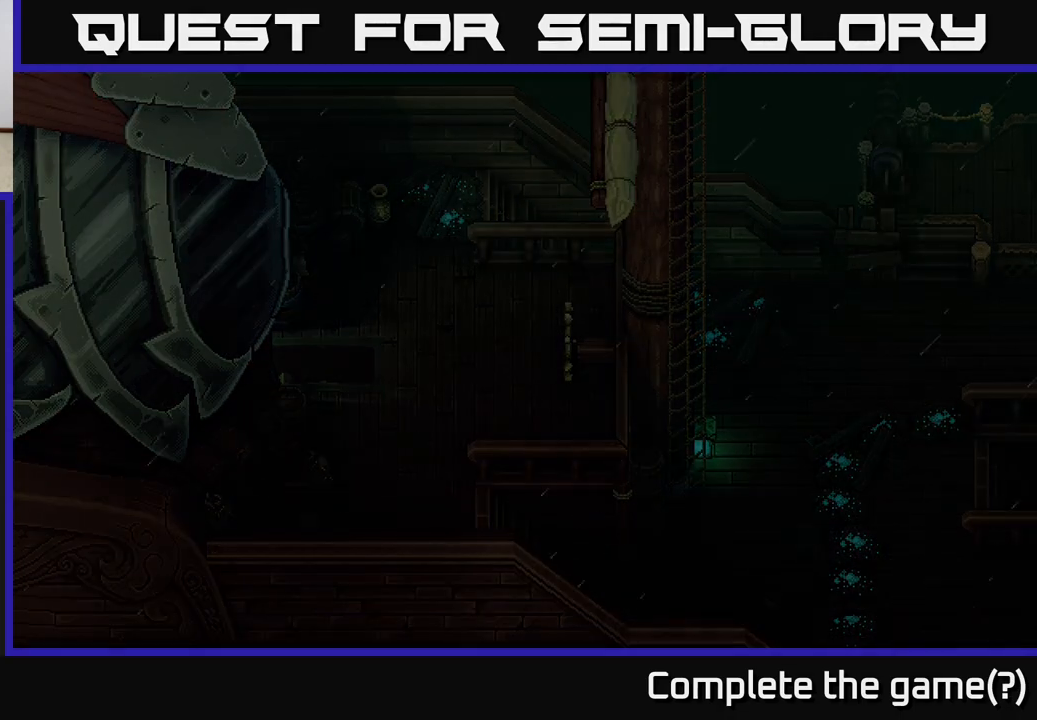
{"buttons": [], "left_stick": "center", "right_stick": "center", "events": [[83, "left_stick", "right"], [383, "left_stick", "center"]]}
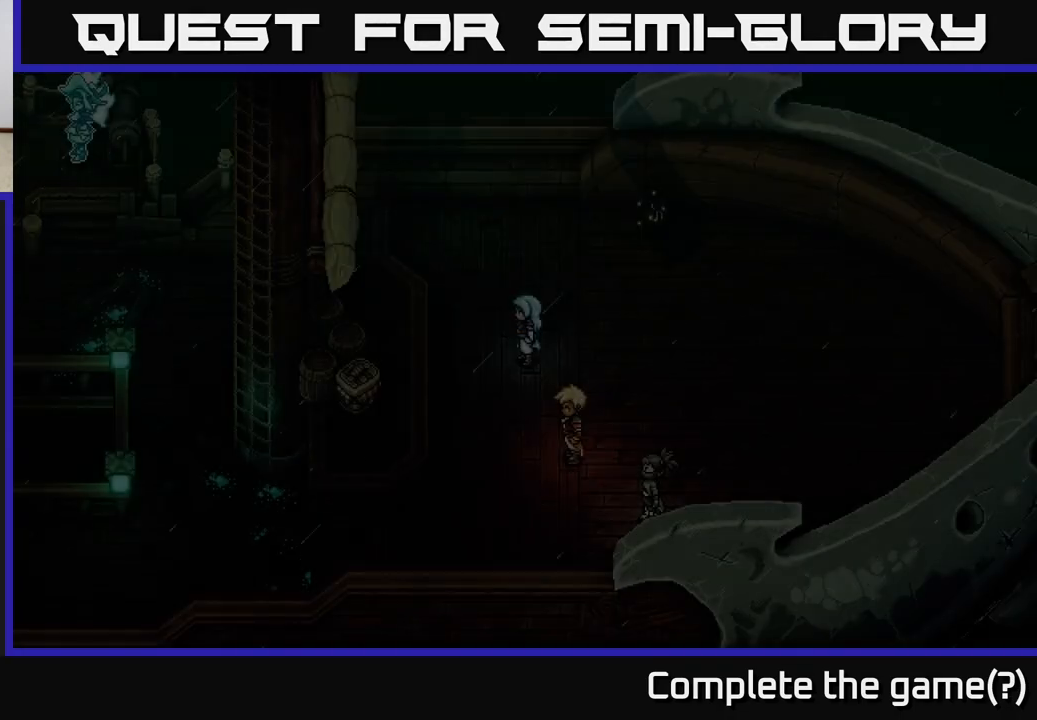
{"buttons": [], "left_stick": "up-right", "right_stick": "center", "events": [[150, "left_stick", "right"], [300, "left_stick", "up-right"]]}
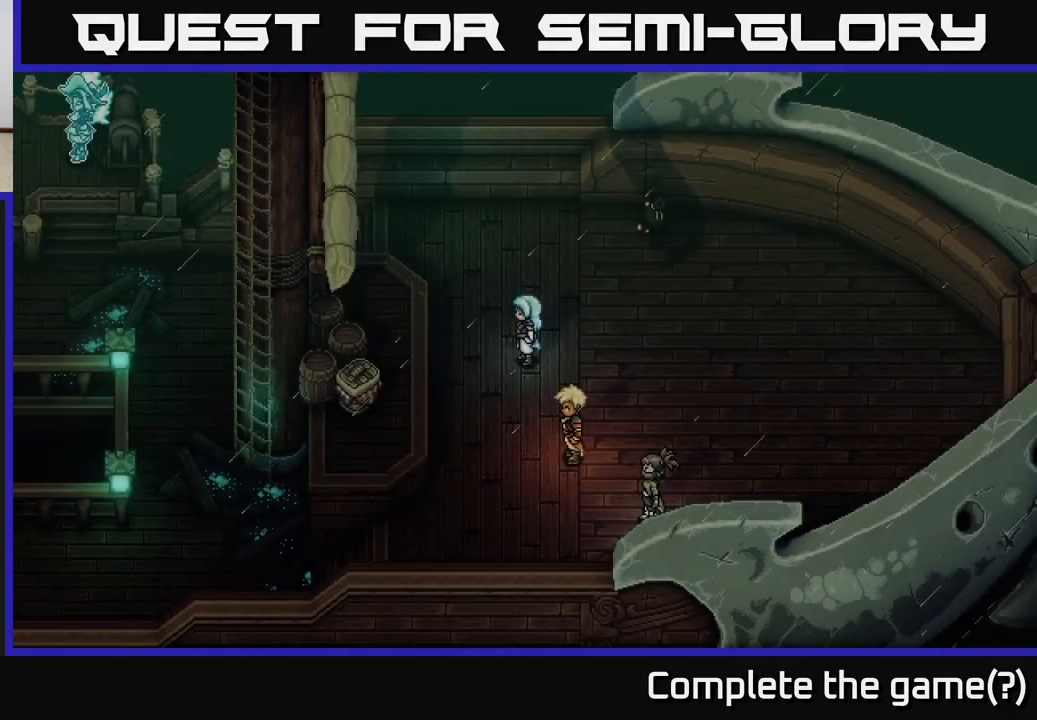
{"buttons": [], "left_stick": "up-right", "right_stick": "center", "events": []}
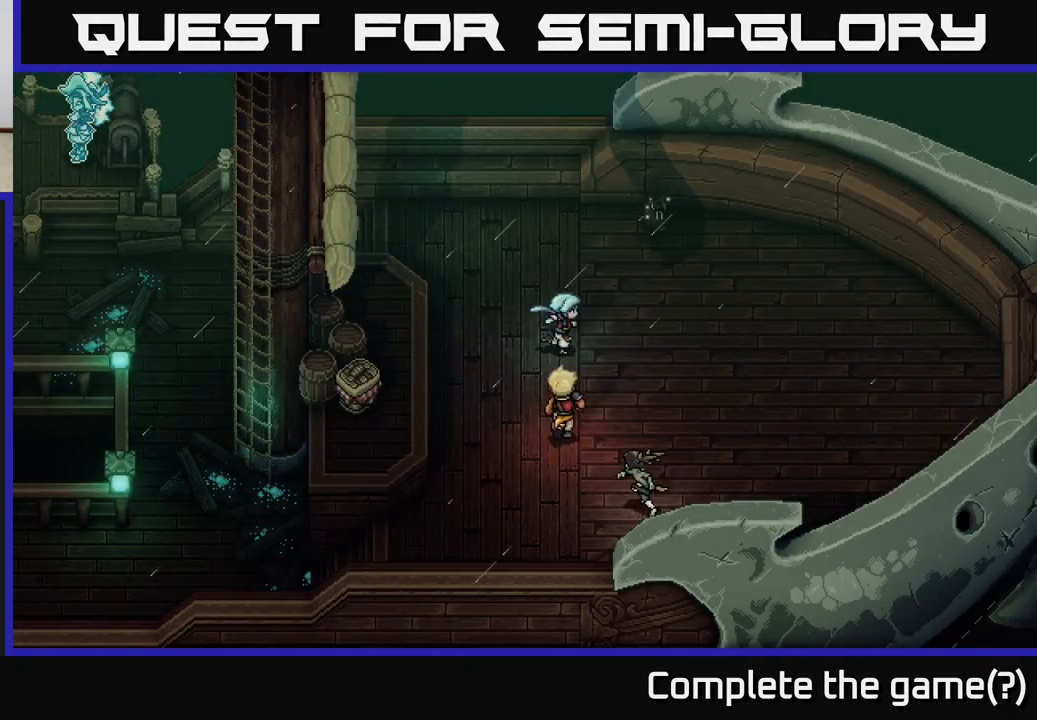
{"buttons": [], "left_stick": "up-right", "right_stick": "center", "events": []}
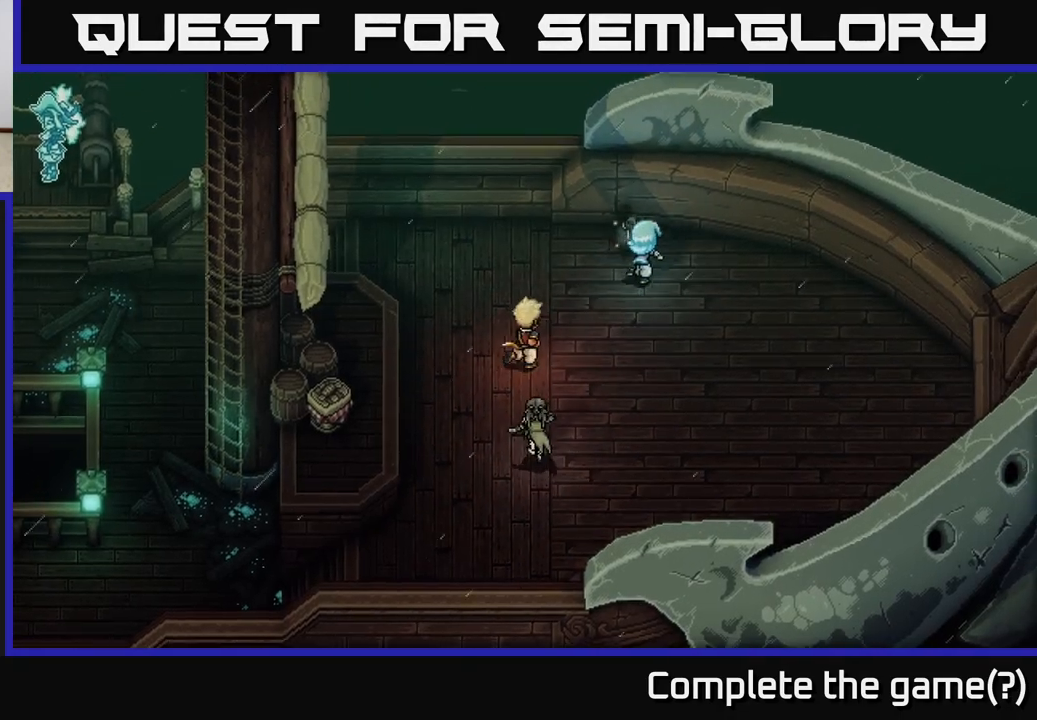
{"buttons": [], "left_stick": "down-left", "right_stick": "center", "events": [[267, "left_stick", "down-right"], [367, "left_stick", "down-left"]]}
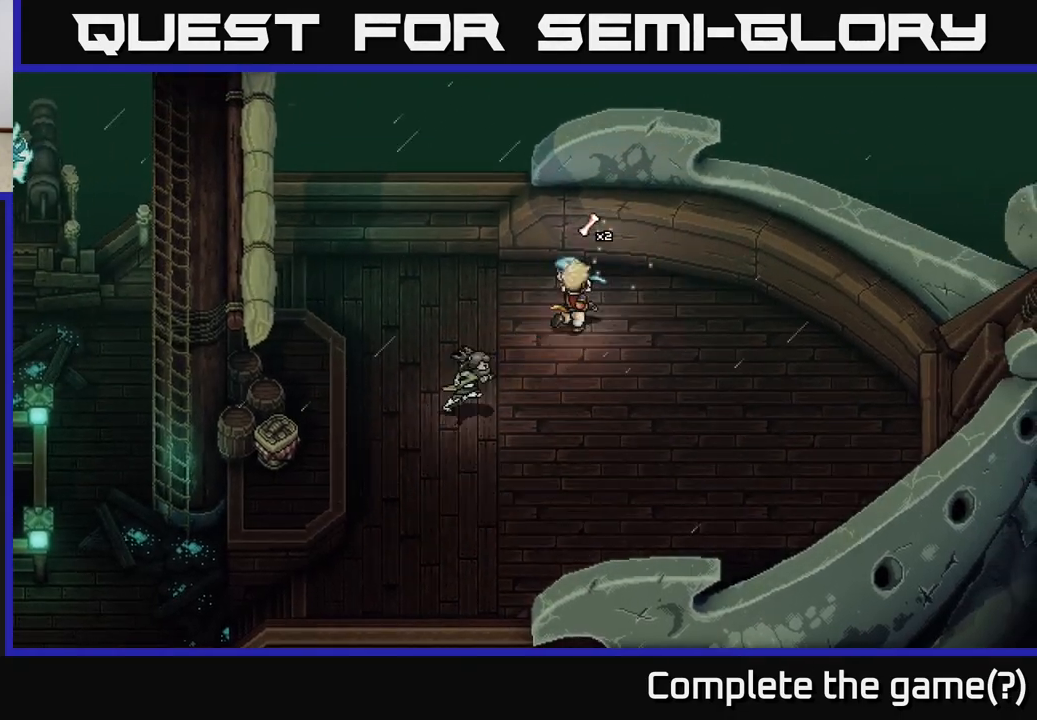
{"buttons": [], "left_stick": "down-left", "right_stick": "center", "events": []}
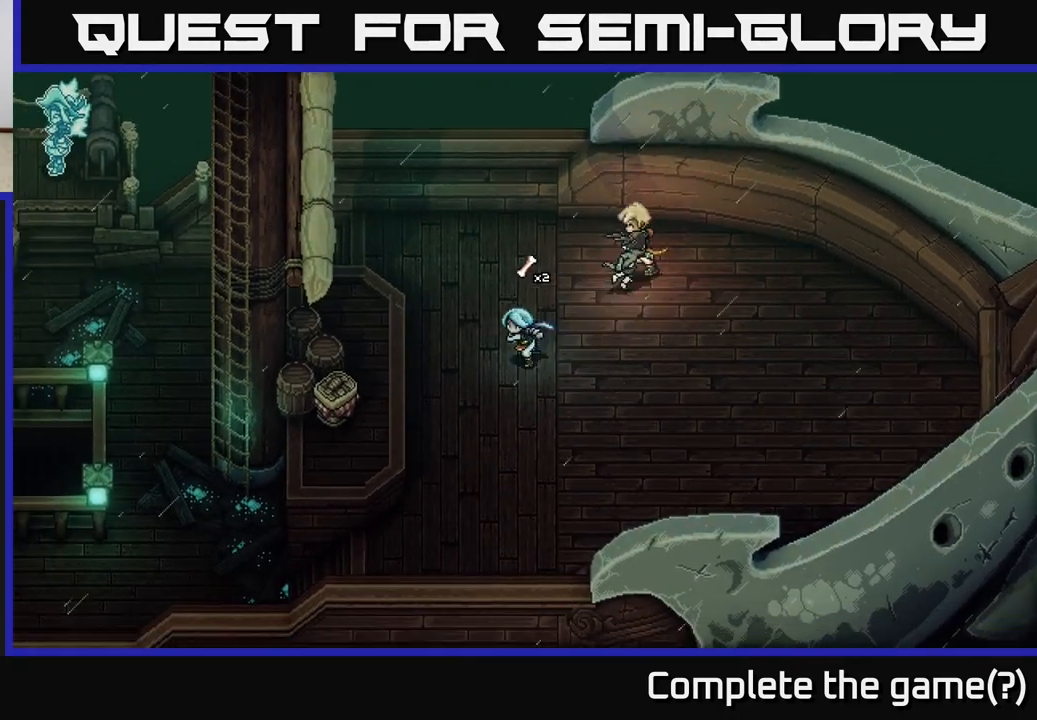
{"buttons": [], "left_stick": "left", "right_stick": "center", "events": [[433, "left_stick", "left"]]}
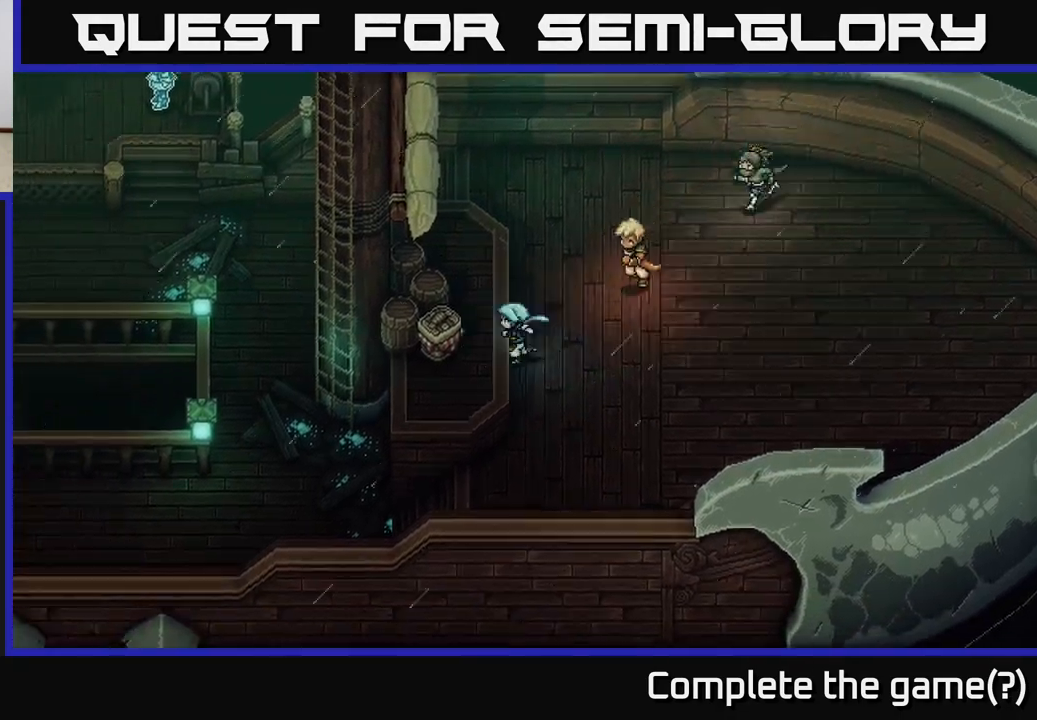
{"buttons": [], "left_stick": "down", "right_stick": "center", "events": [[50, "A", "down"], [217, "A", "up"], [267, "left_stick", "center"], [467, "left_stick", "down"]]}
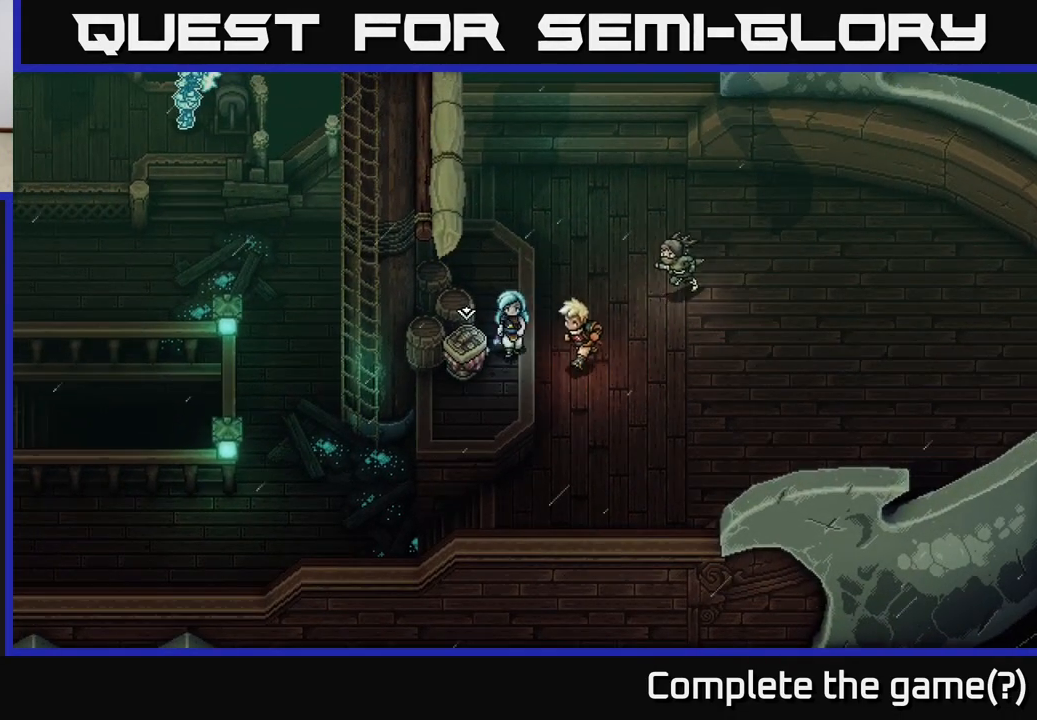
{"buttons": [], "left_stick": "center", "right_stick": "center", "events": [[50, "left_stick", "down-left"], [150, "left_stick", "left"], [200, "A", "down"], [300, "left_stick", "center"], [350, "A", "up"]]}
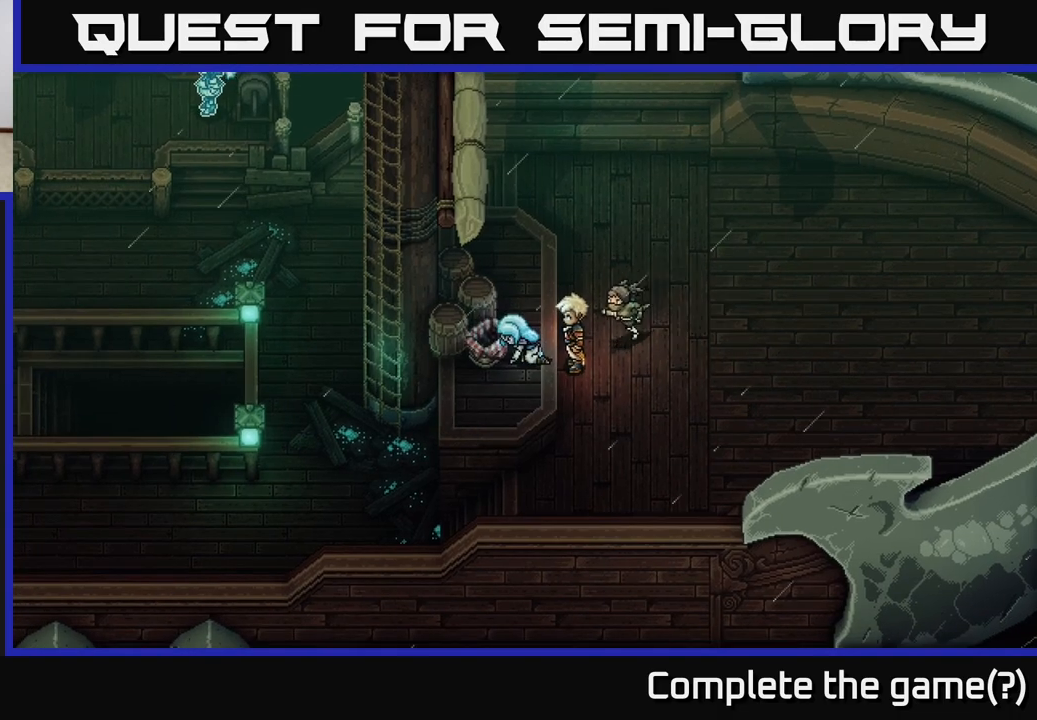
{"buttons": [], "left_stick": "up", "right_stick": "center", "events": [[367, "left_stick", "up"]]}
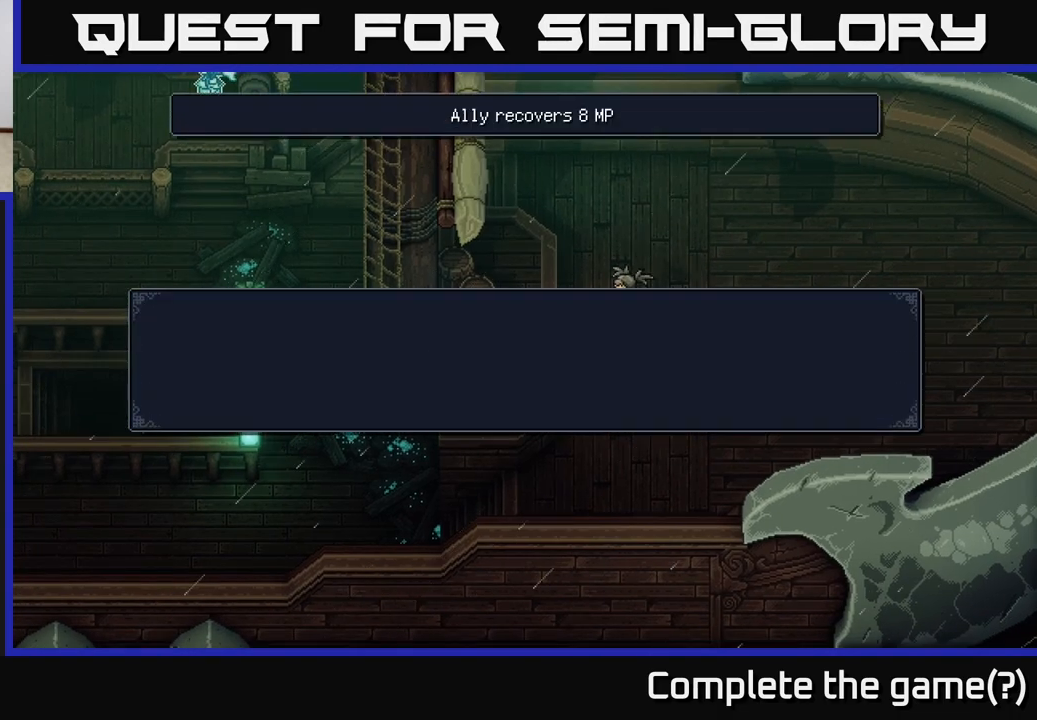
{"buttons": ["A"], "left_stick": "center", "right_stick": "center", "events": [[183, "left_stick", "center"], [433, "A", "down"]]}
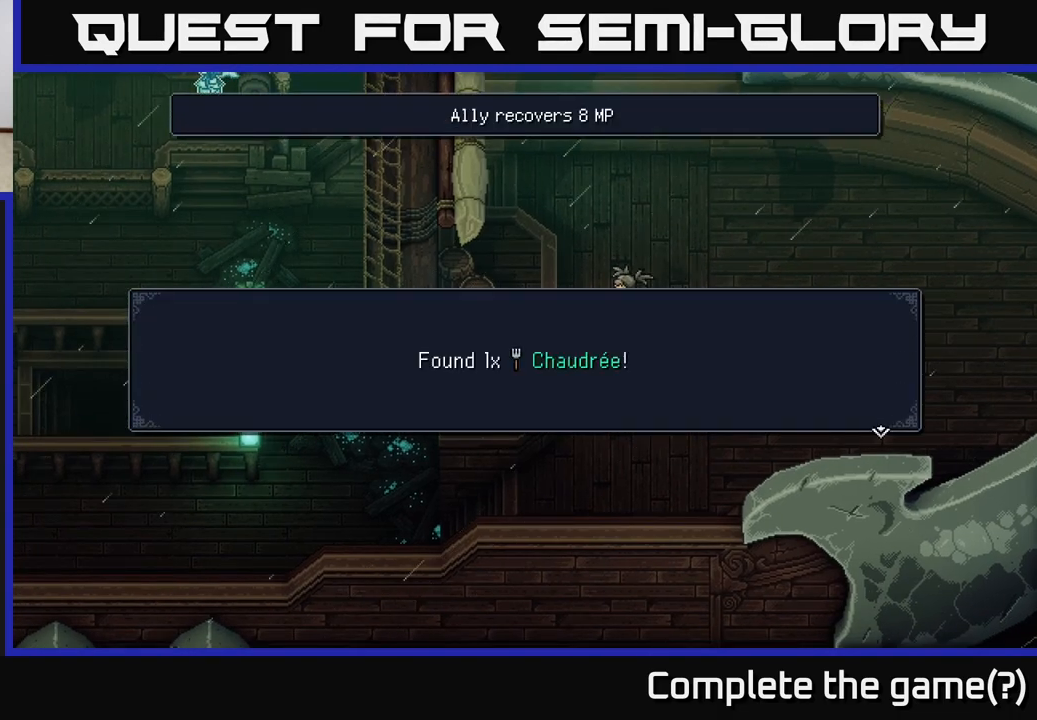
{"buttons": [], "left_stick": "center", "right_stick": "center", "events": [[83, "A", "up"], [267, "A", "down"], [367, "A", "up"]]}
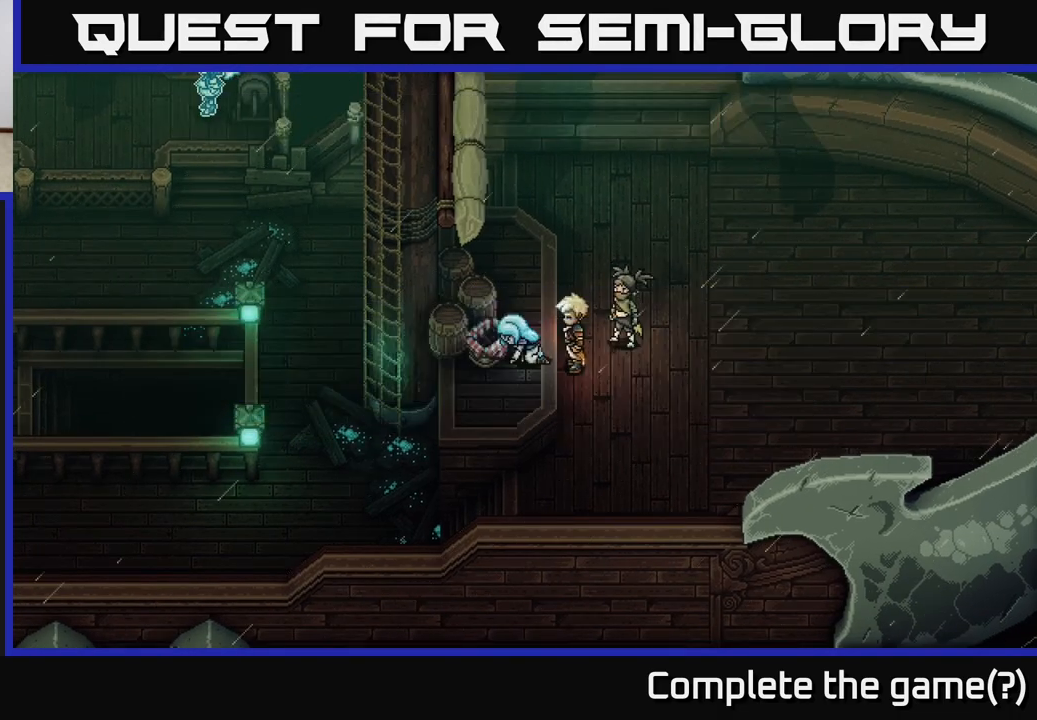
{"buttons": ["Y"], "left_stick": "center", "right_stick": "center", "events": [[100, "left_stick", "up"], [417, "left_stick", "center"], [500, "Y", "down"]]}